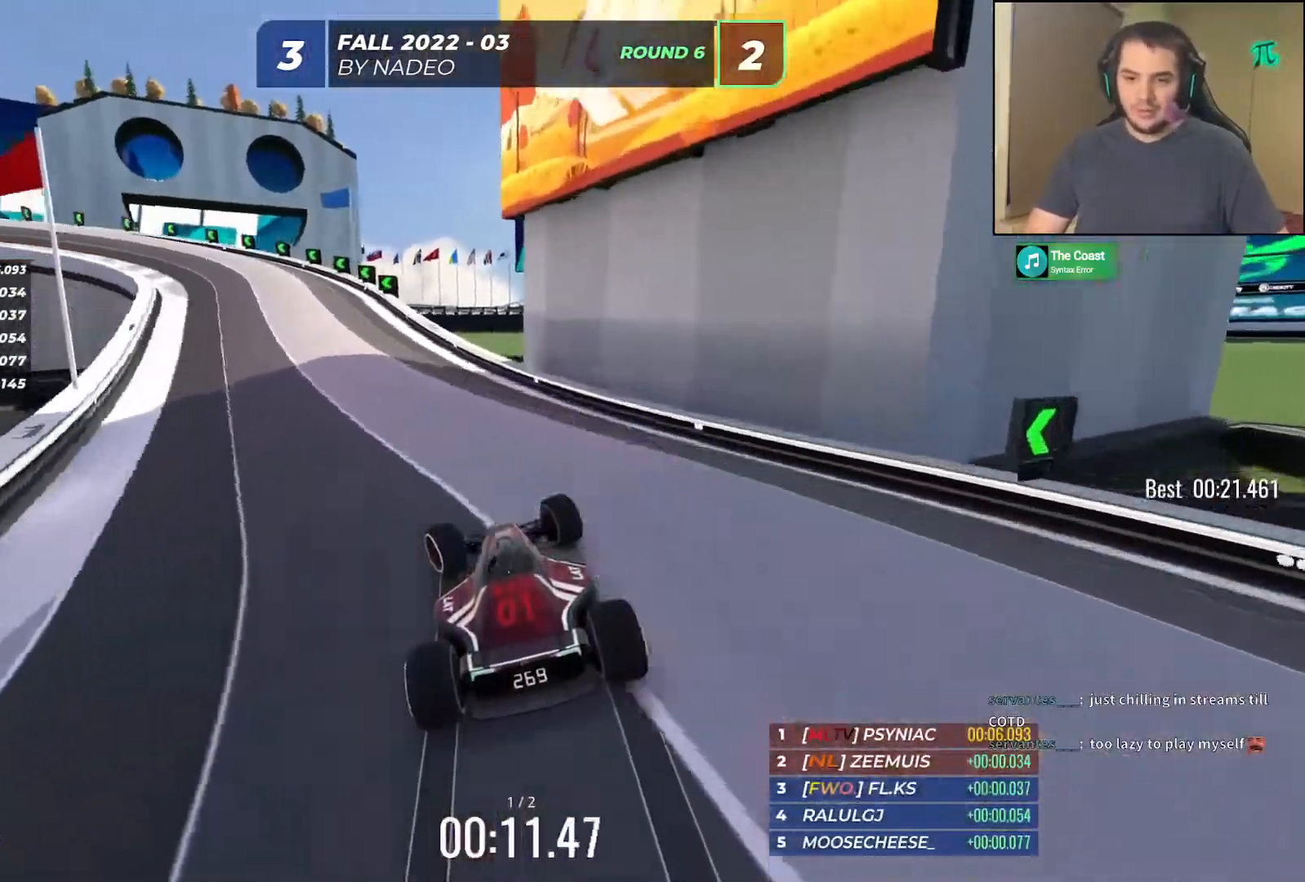
Gameplay with keyboard; each line is a JSON object with the keys held at the frame after it. "events" lists presses ("down") and releases ("up") of "down", "left", "right" and "up" between this image and that frame as [ms after this image, input, new state], when the widget could be followed in between. No other keys are recorded. Mouse input is not recorded.
{"keys": ["left", "up"], "events": [[300, "left", "up"], [433, "left", "down"]]}
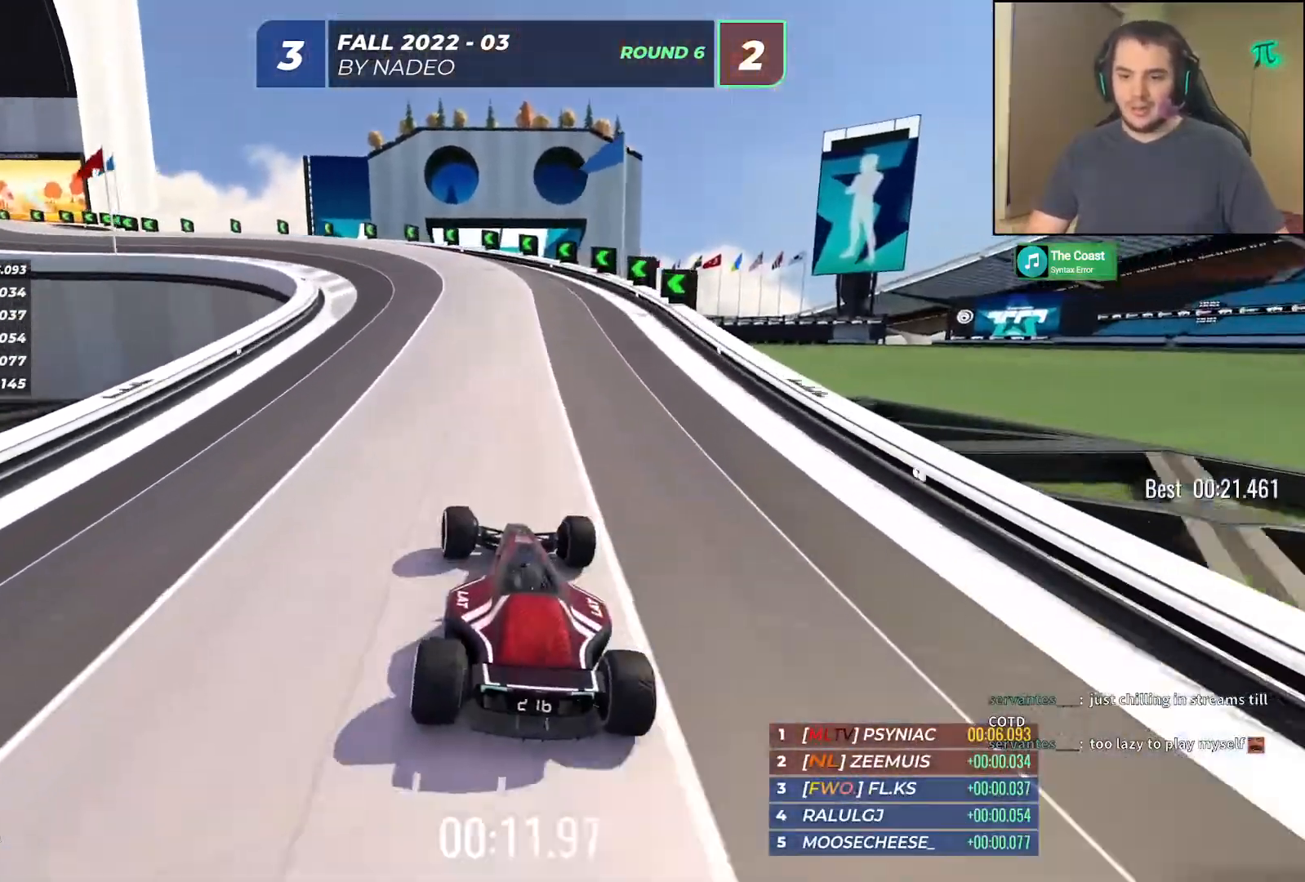
{"keys": ["left", "up"], "events": [[67, "left", "up"], [117, "left", "down"]]}
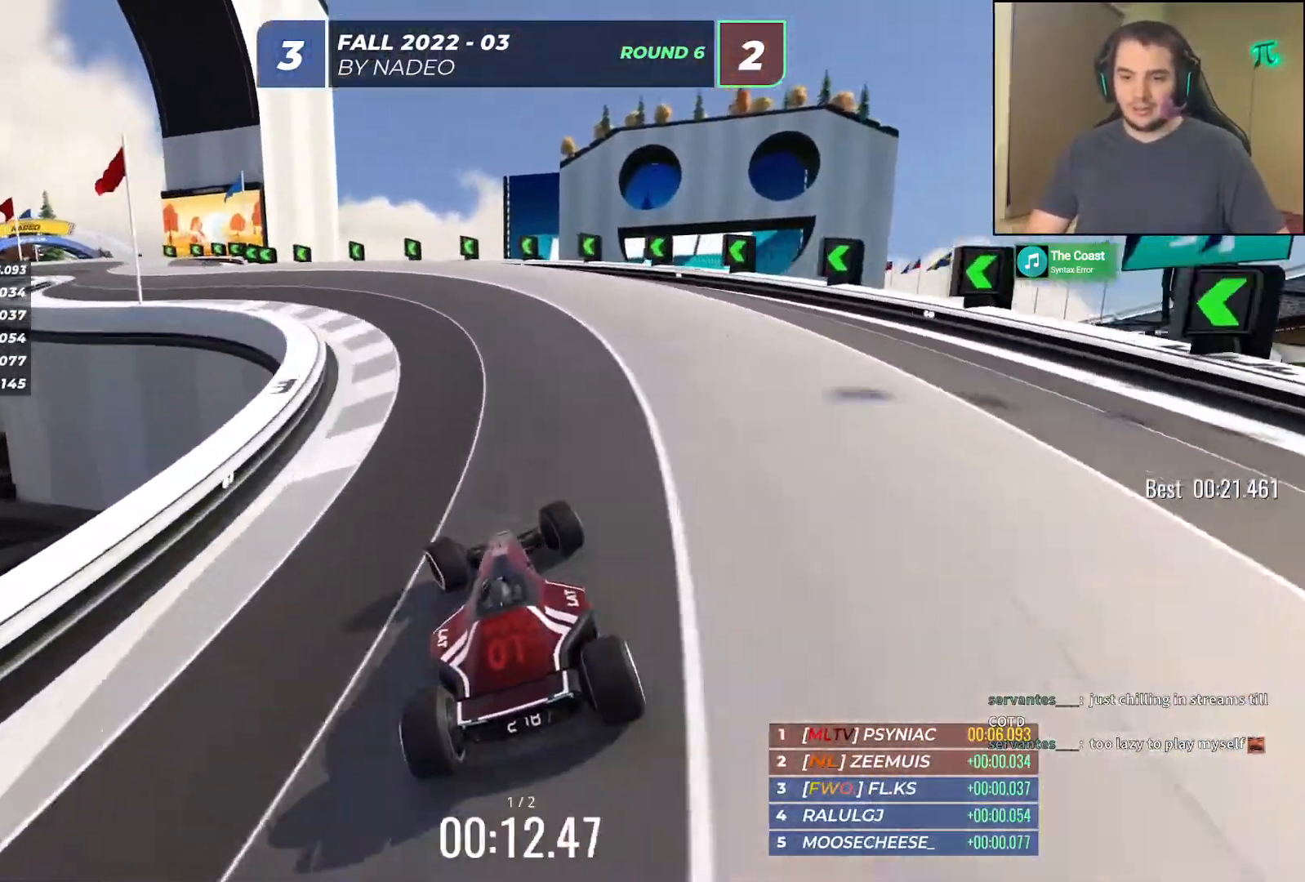
{"keys": ["up"], "events": [[467, "left", "up"]]}
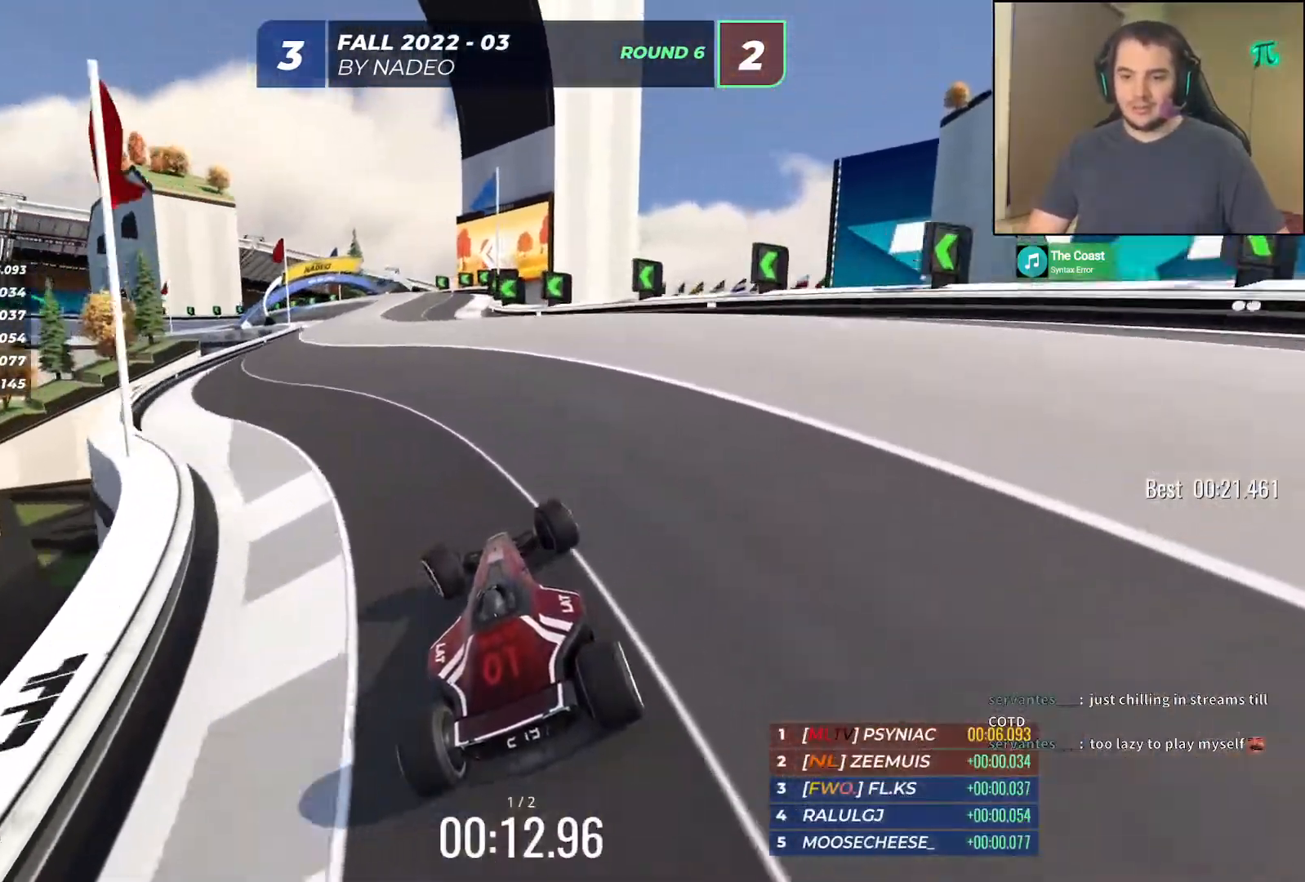
{"keys": ["left", "up"], "events": [[483, "left", "down"]]}
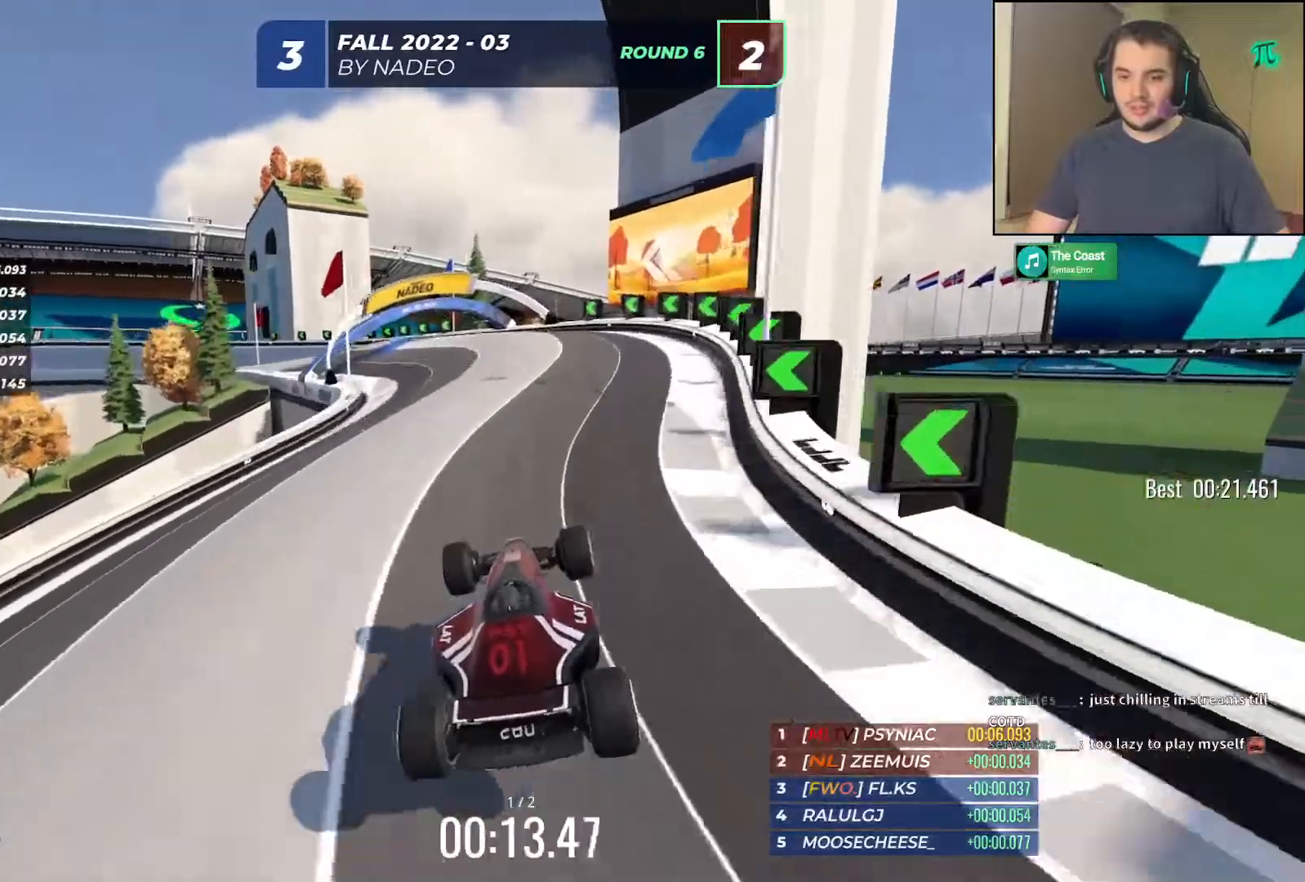
{"keys": ["left", "up"], "events": [[350, "left", "up"], [400, "left", "down"]]}
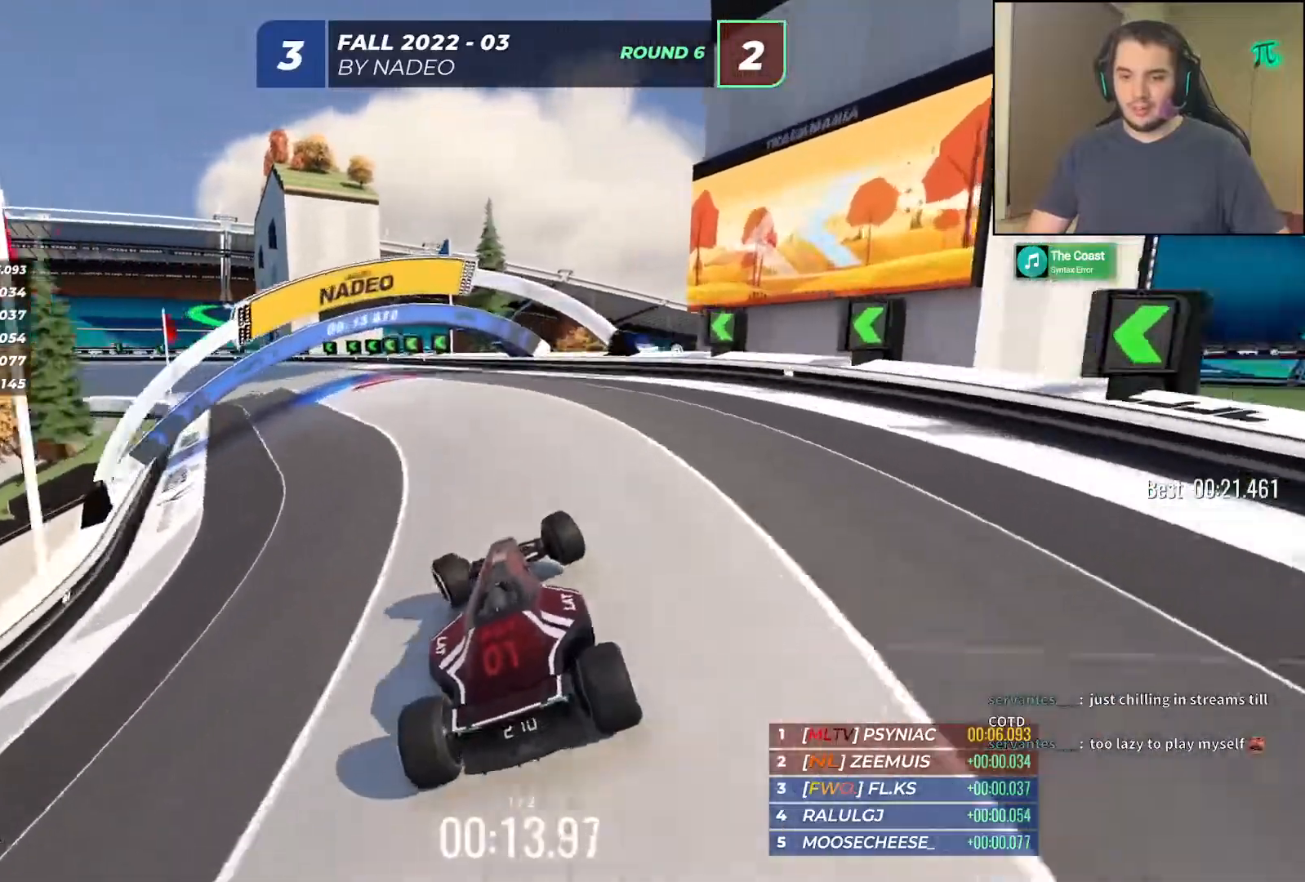
{"keys": ["down", "left", "up"], "events": [[167, "left", "up"], [200, "left", "down"], [300, "down", "down"], [383, "left", "up"], [483, "left", "down"]]}
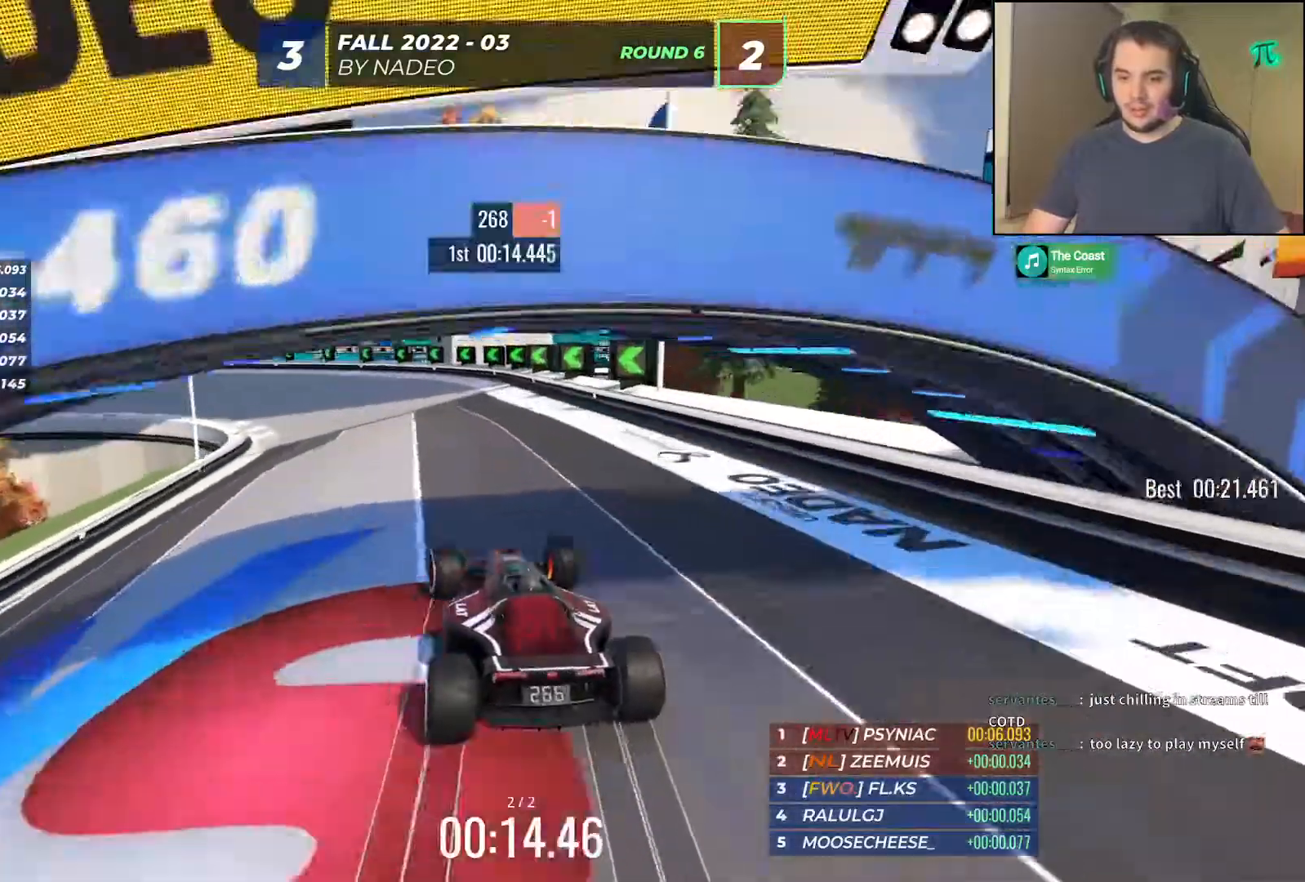
{"keys": ["left", "up"], "events": [[250, "down", "up"]]}
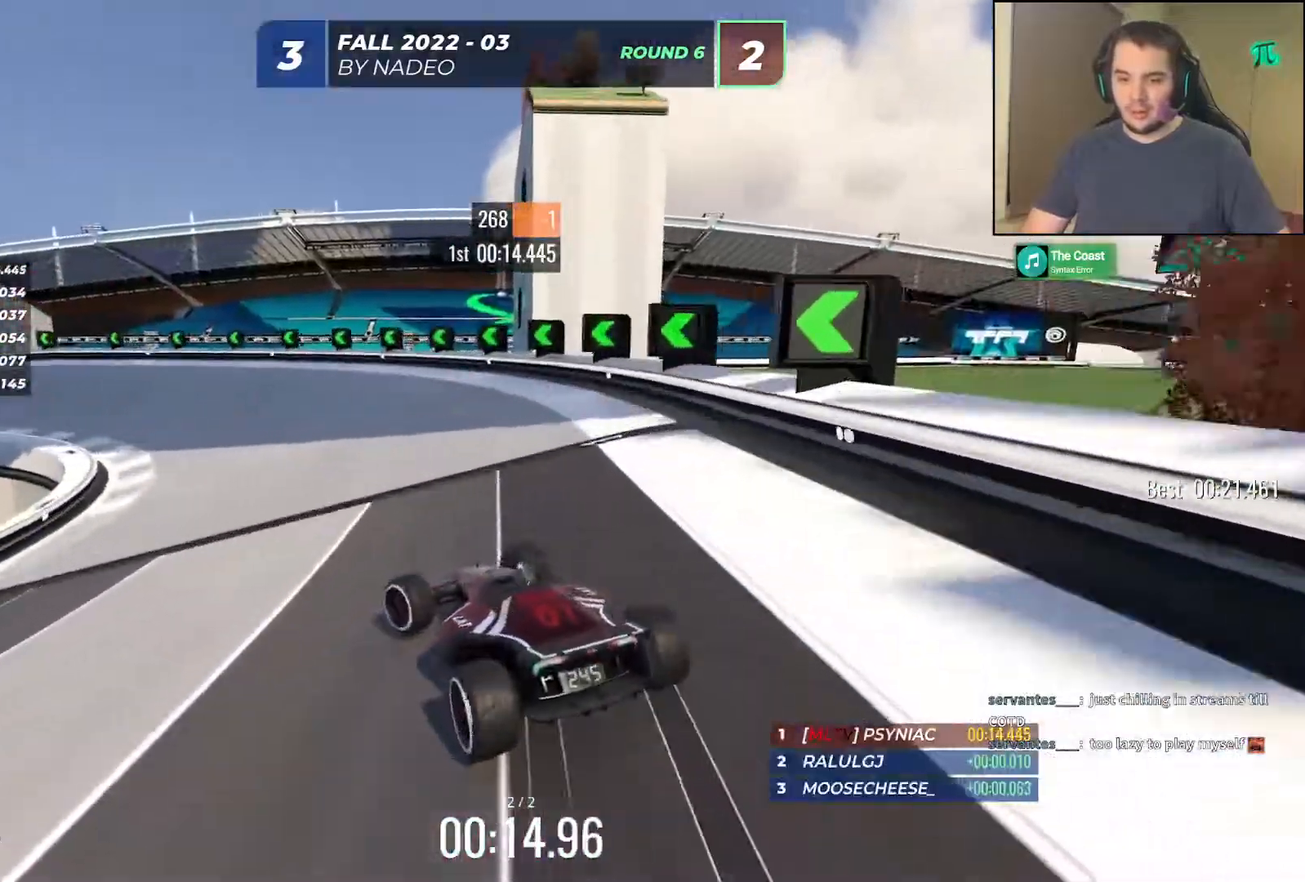
{"keys": ["left", "up"], "events": [[117, "left", "up"], [233, "left", "down"], [383, "left", "up"], [433, "left", "down"]]}
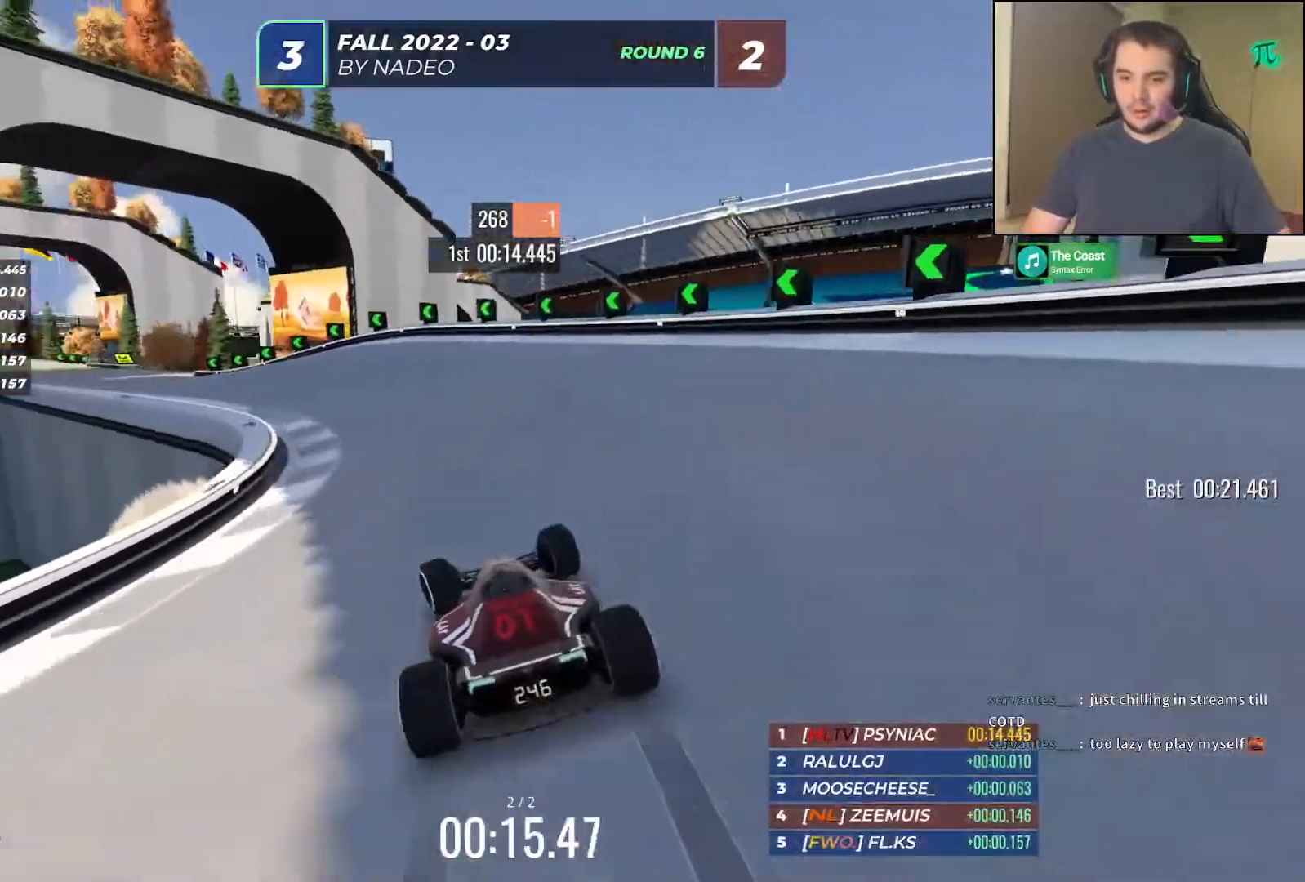
{"keys": ["left", "up"], "events": []}
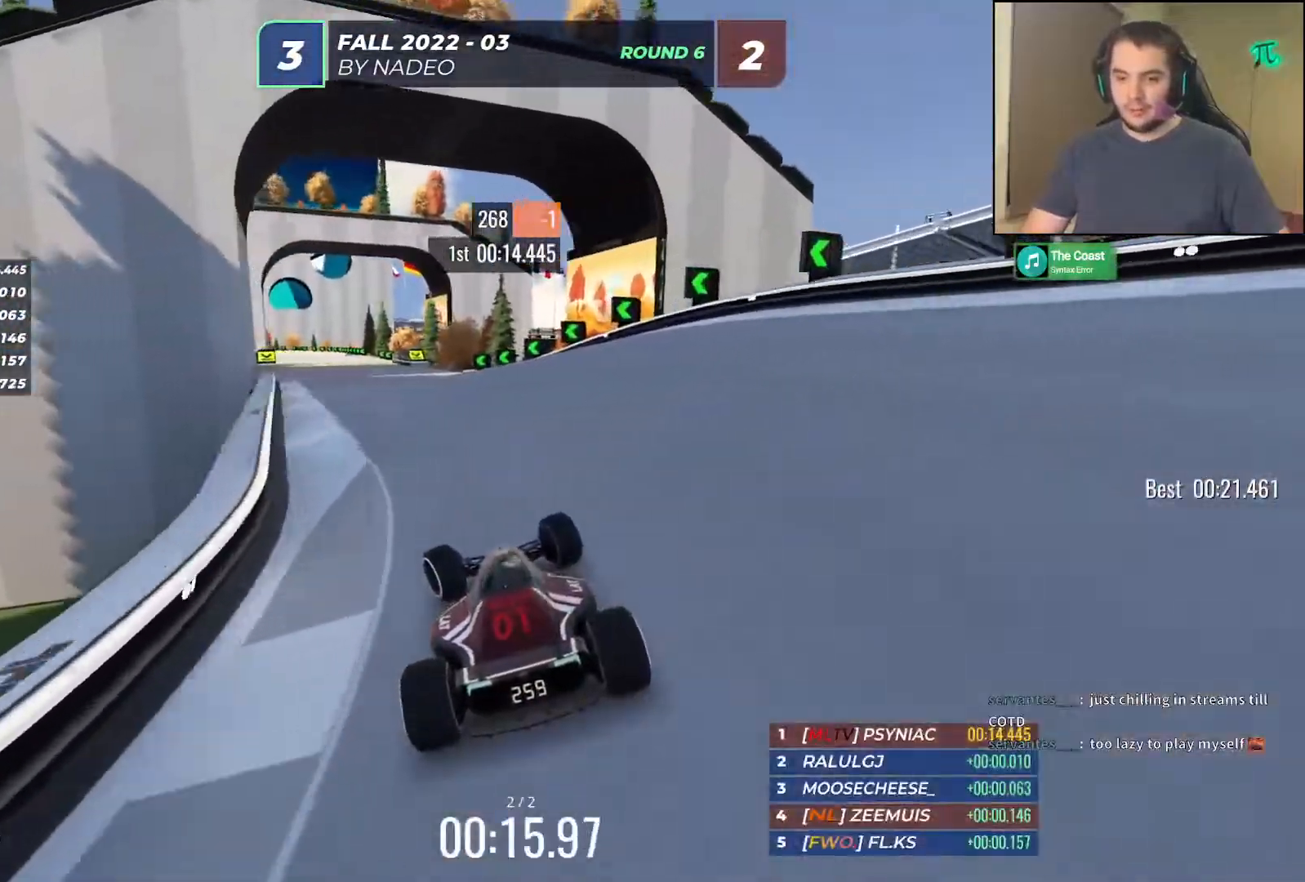
{"keys": ["up"], "events": [[133, "left", "up"], [217, "right", "down"], [350, "right", "up"]]}
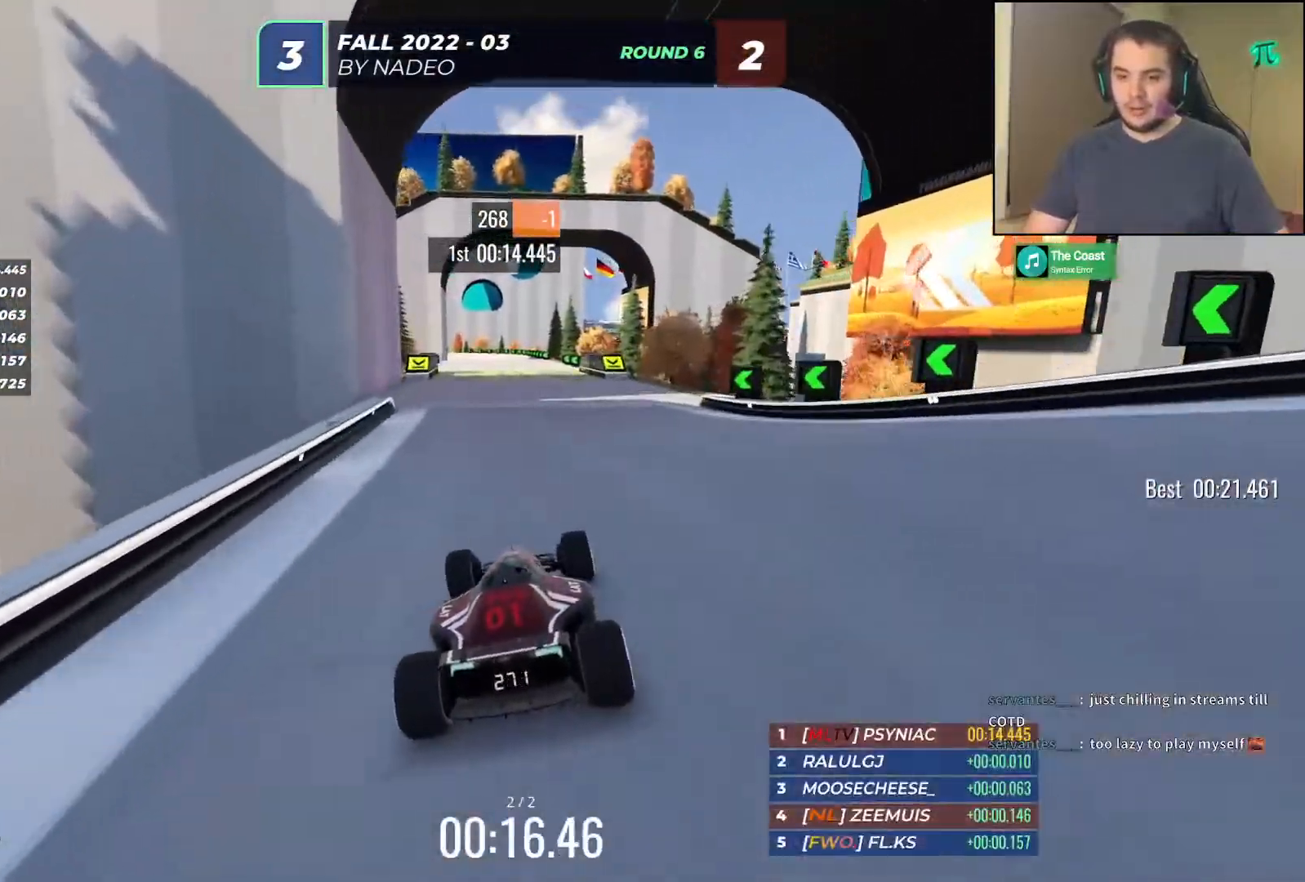
{"keys": ["up"], "events": []}
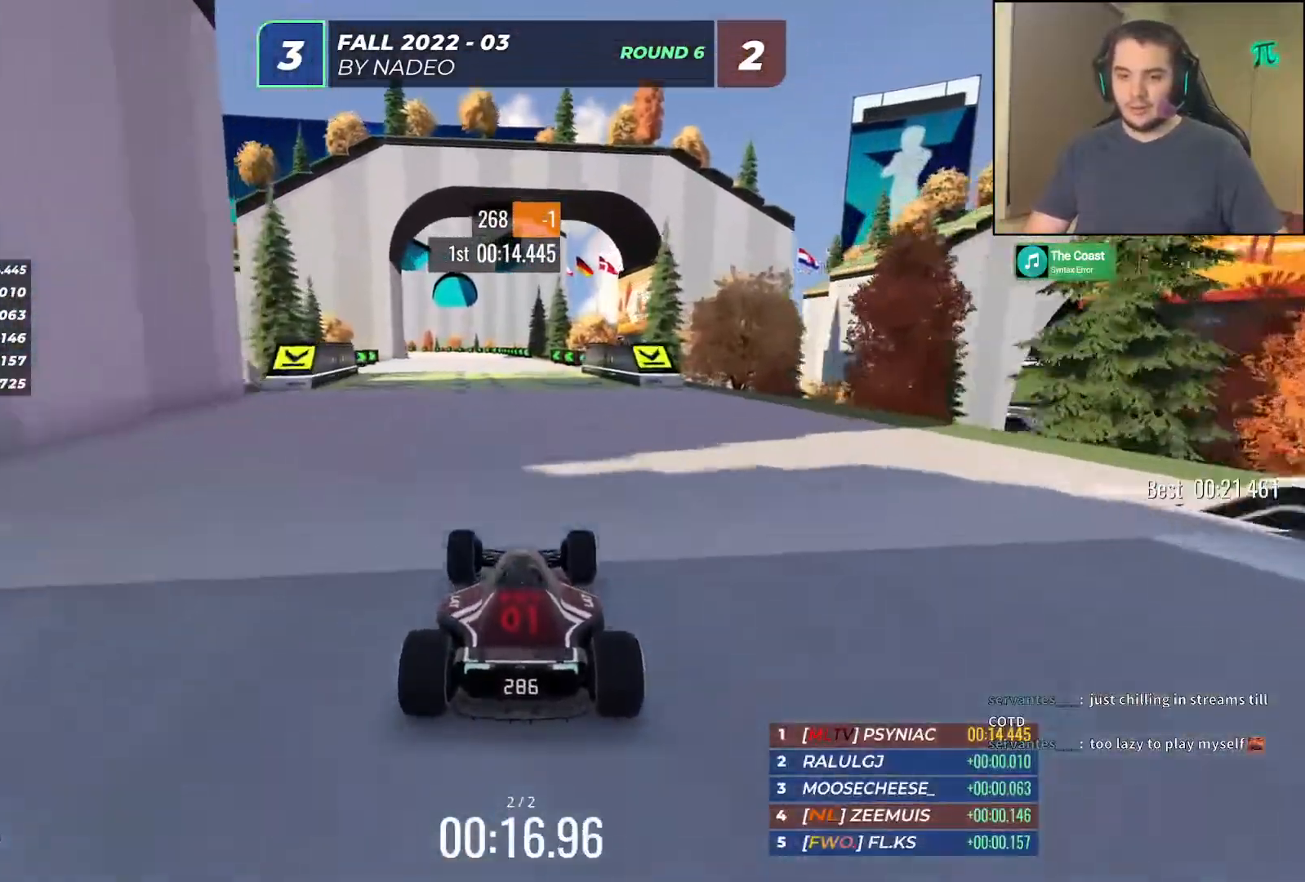
{"keys": ["up"], "events": [[200, "left", "down"], [233, "left", "up"]]}
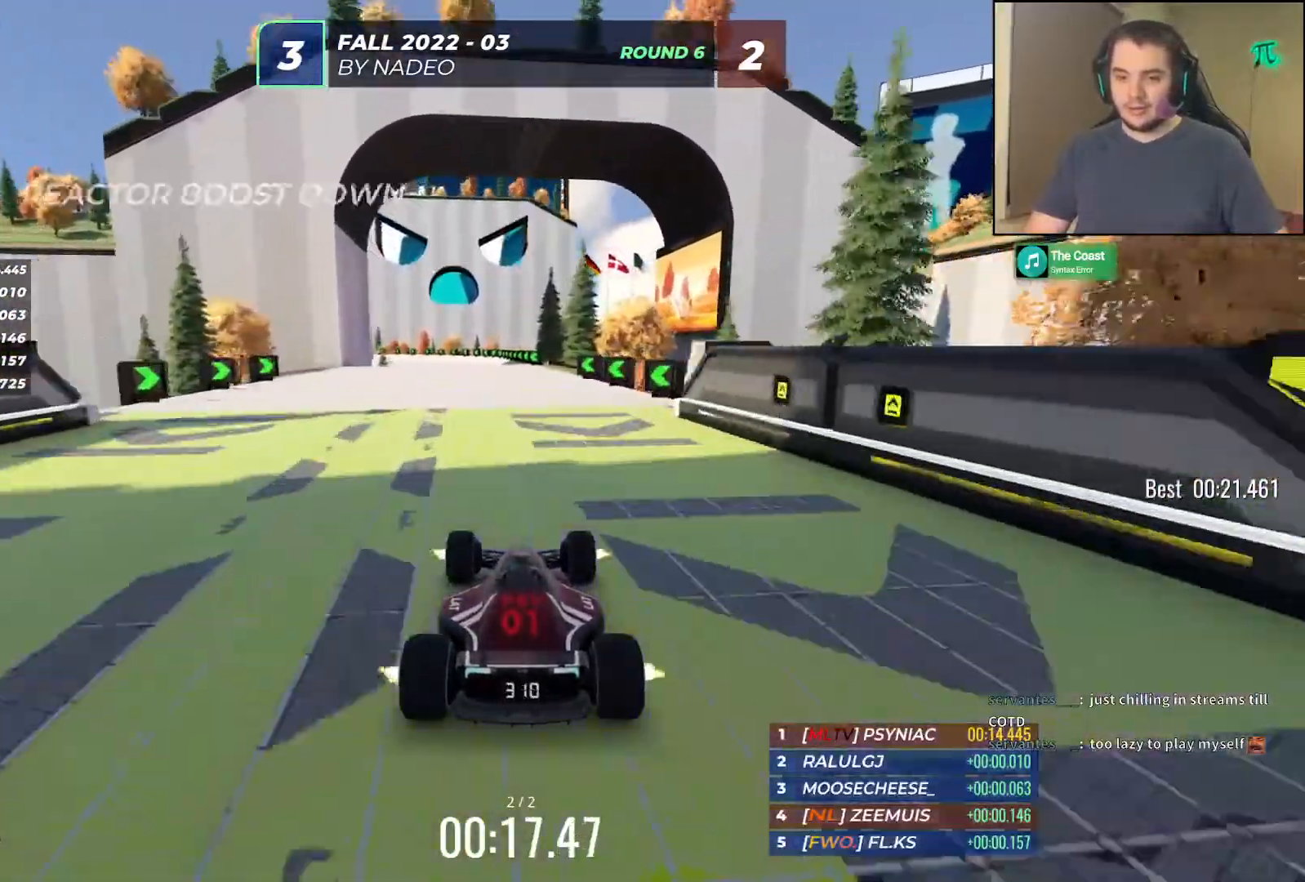
{"keys": ["up"], "events": []}
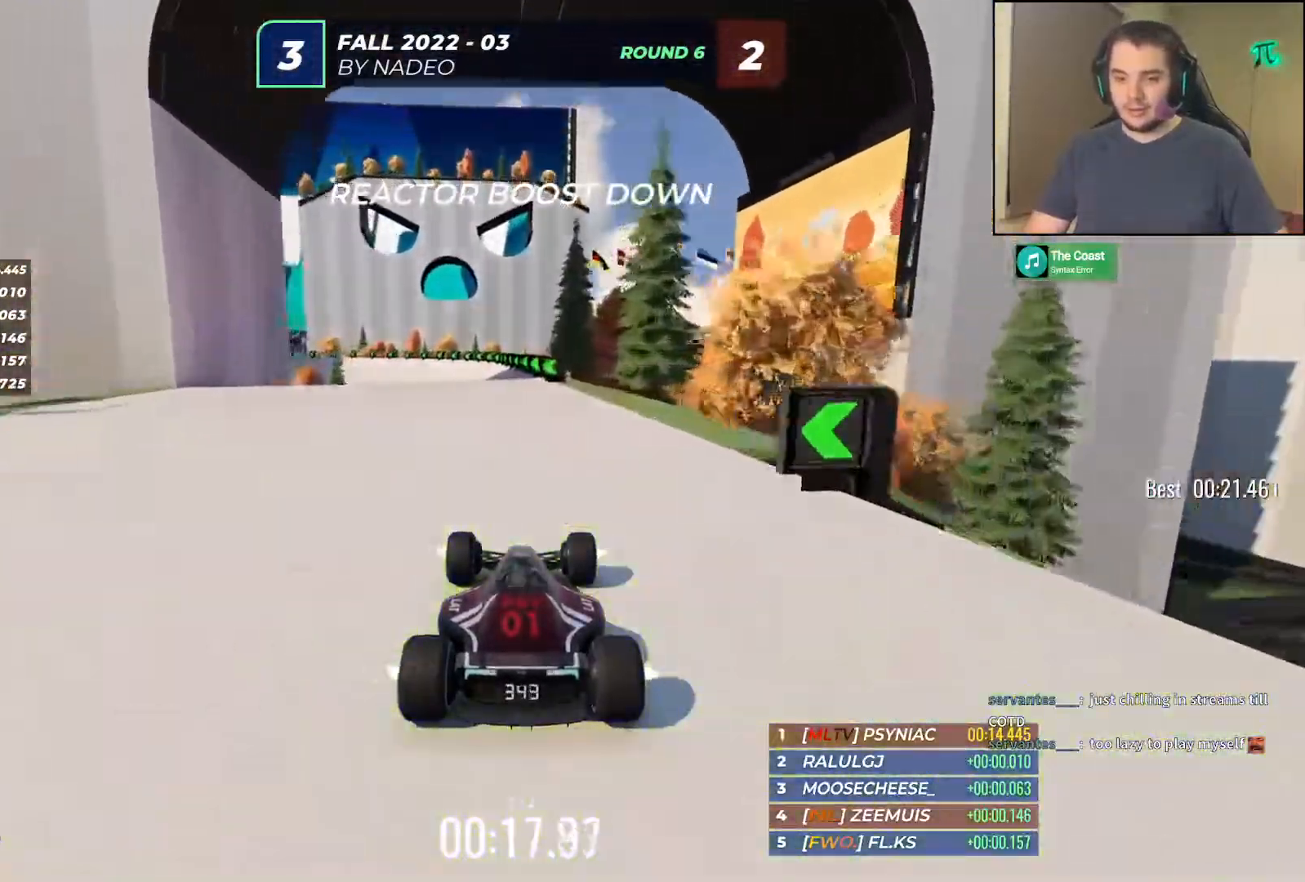
{"keys": ["left", "up"], "events": [[67, "left", "down"], [167, "left", "up"], [233, "left", "down"], [467, "left", "up"], [500, "left", "down"]]}
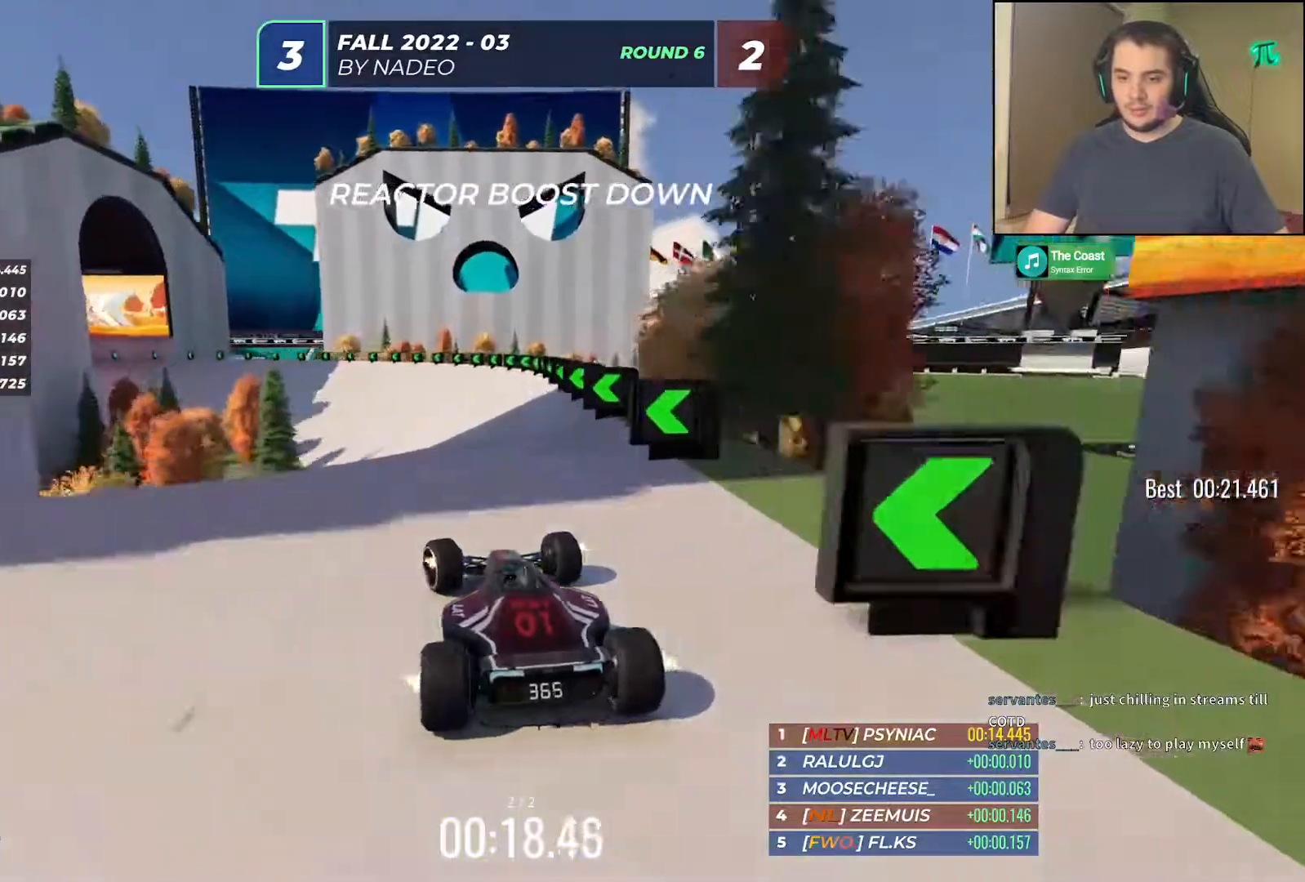
{"keys": ["up"], "events": [[200, "left", "up"], [250, "left", "down"], [417, "left", "up"]]}
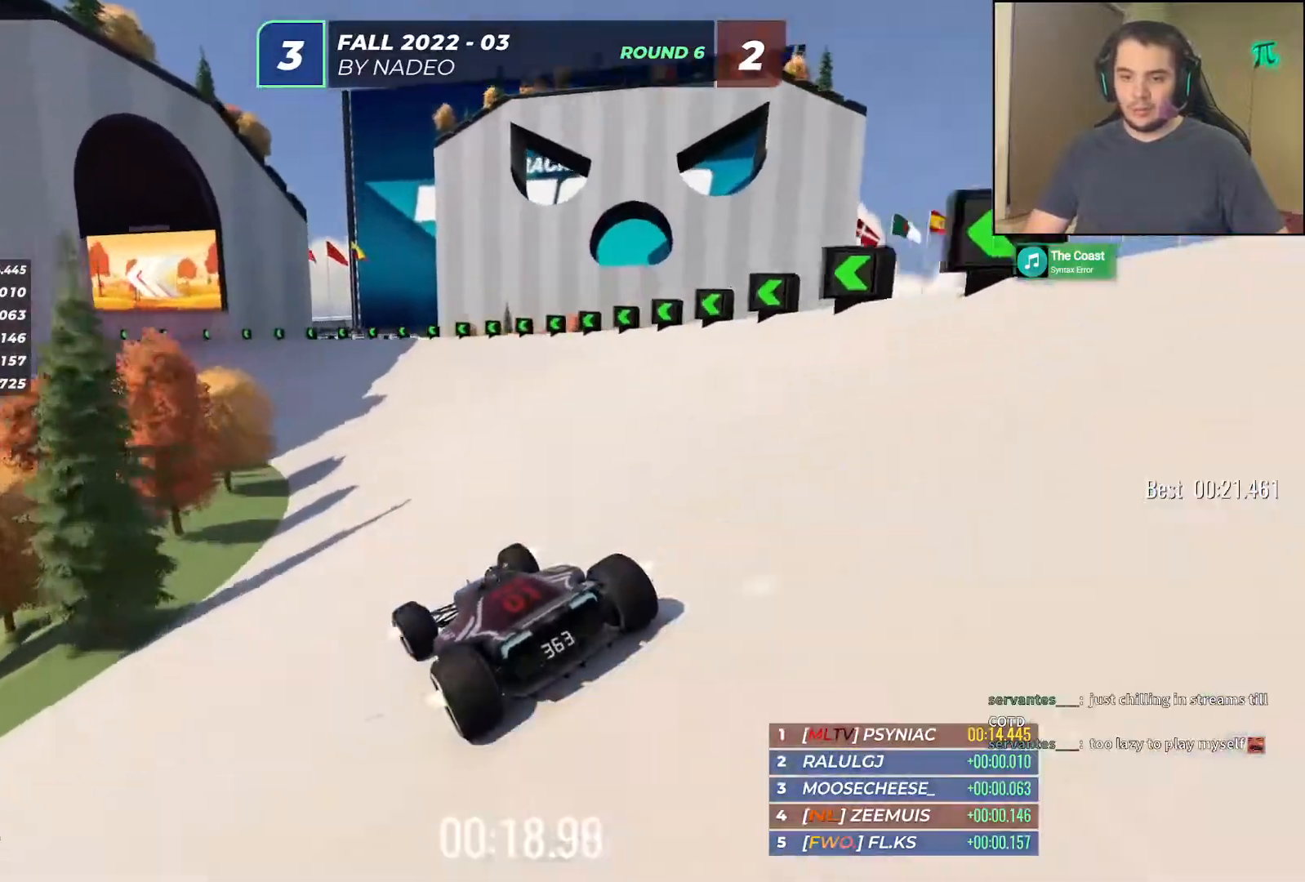
{"keys": ["up"], "events": [[33, "left", "down"], [417, "left", "up"]]}
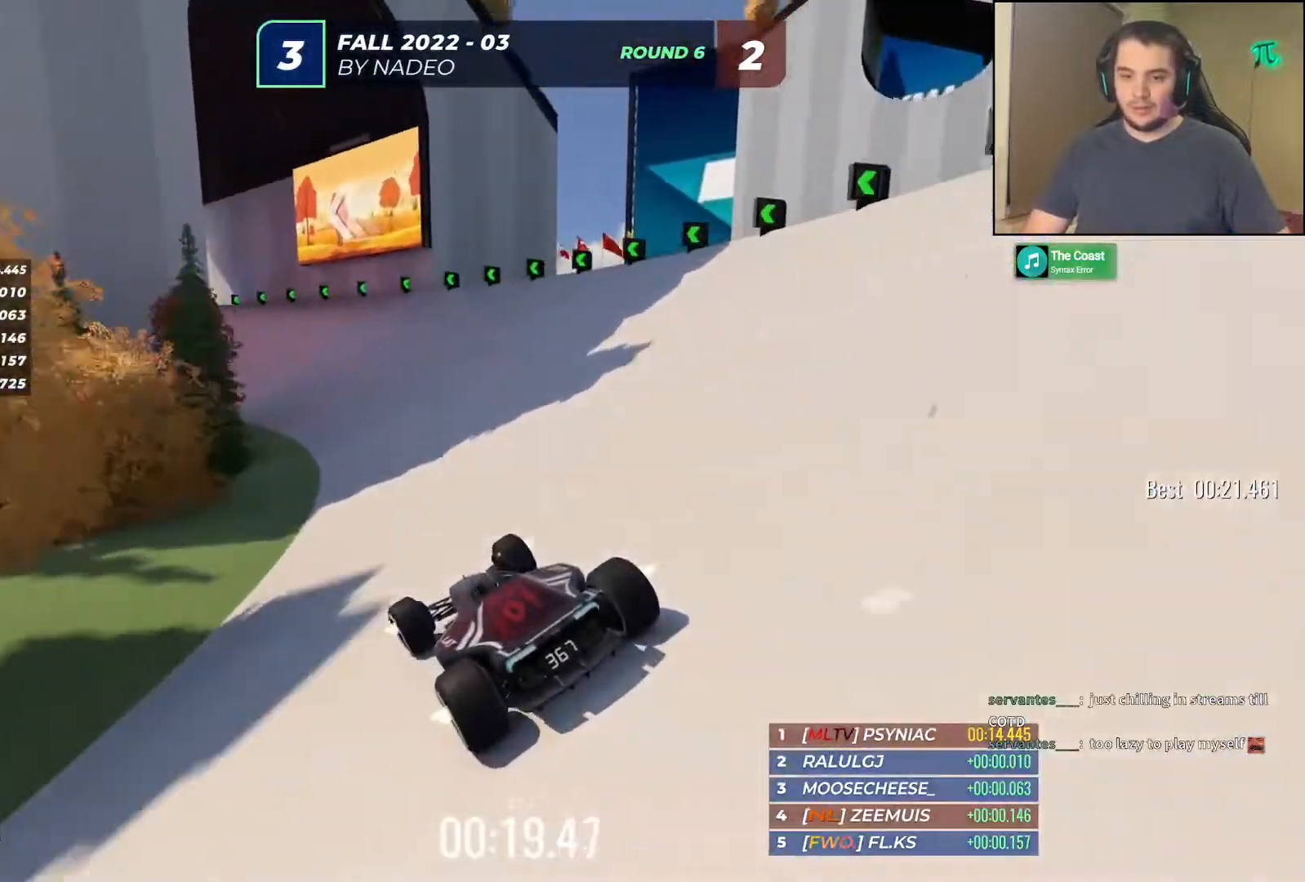
{"keys": ["up"], "events": [[17, "left", "down"], [150, "left", "up"], [333, "left", "down"], [417, "left", "up"]]}
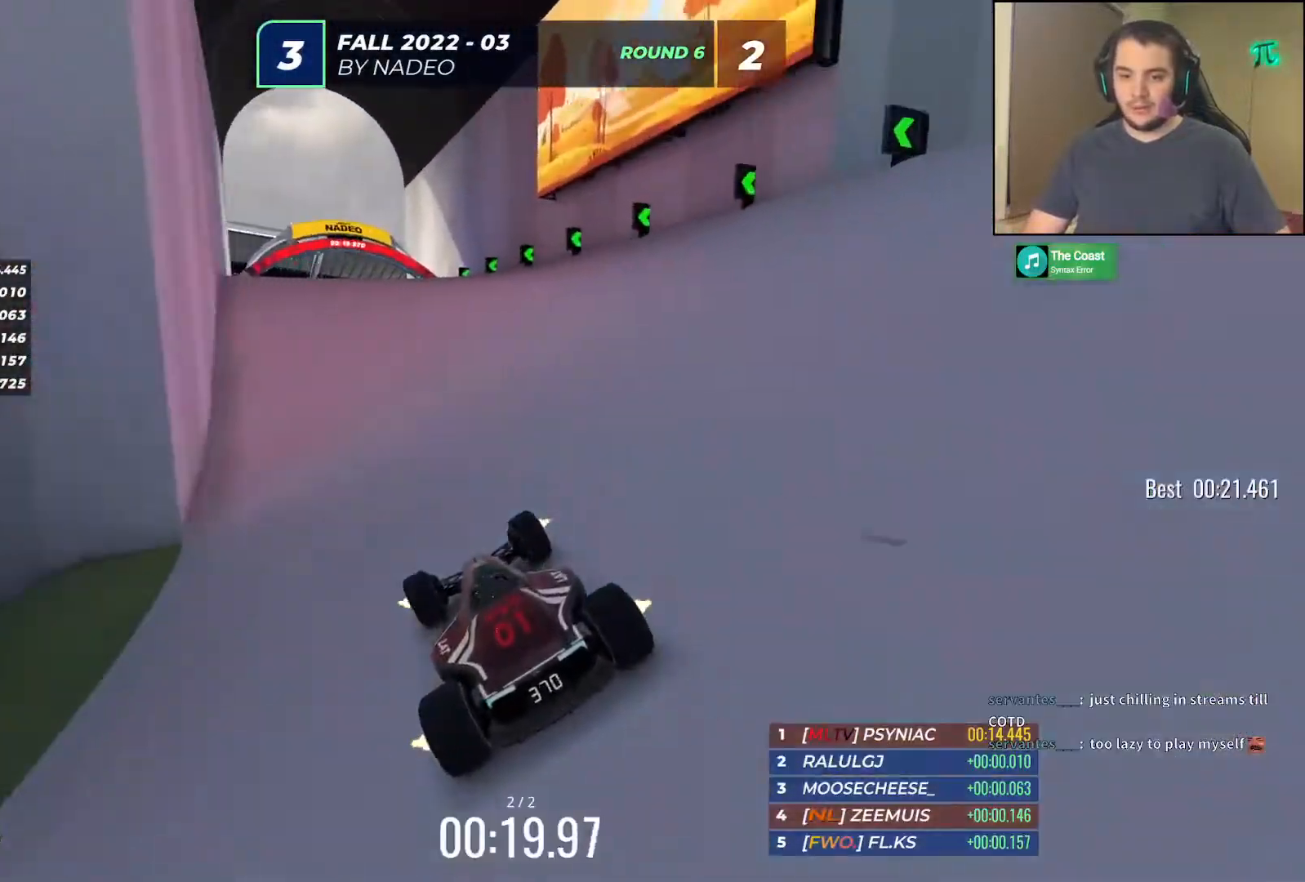
{"keys": ["up"], "events": [[33, "right", "down"], [133, "right", "up"], [250, "left", "down"], [317, "left", "up"]]}
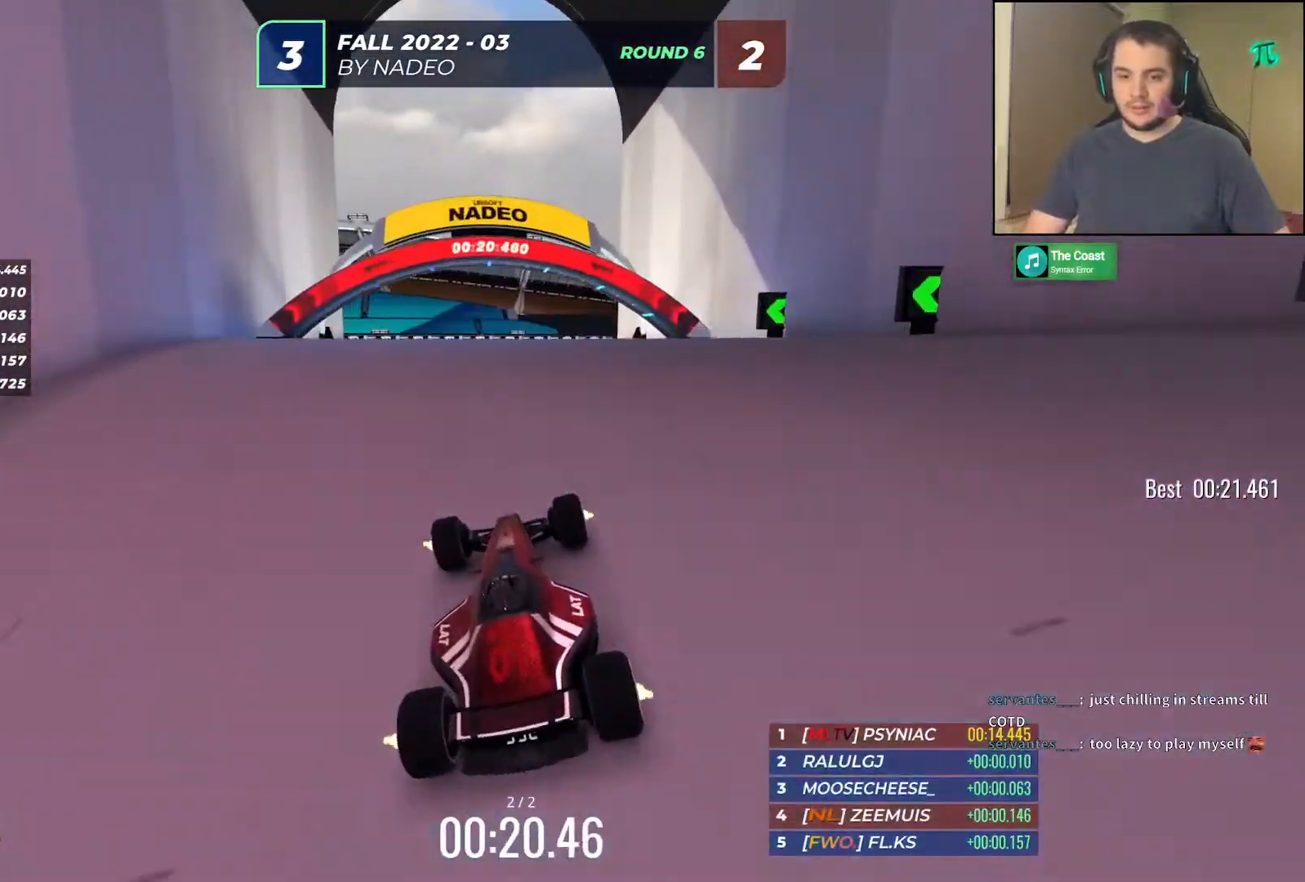
{"keys": ["up"], "events": []}
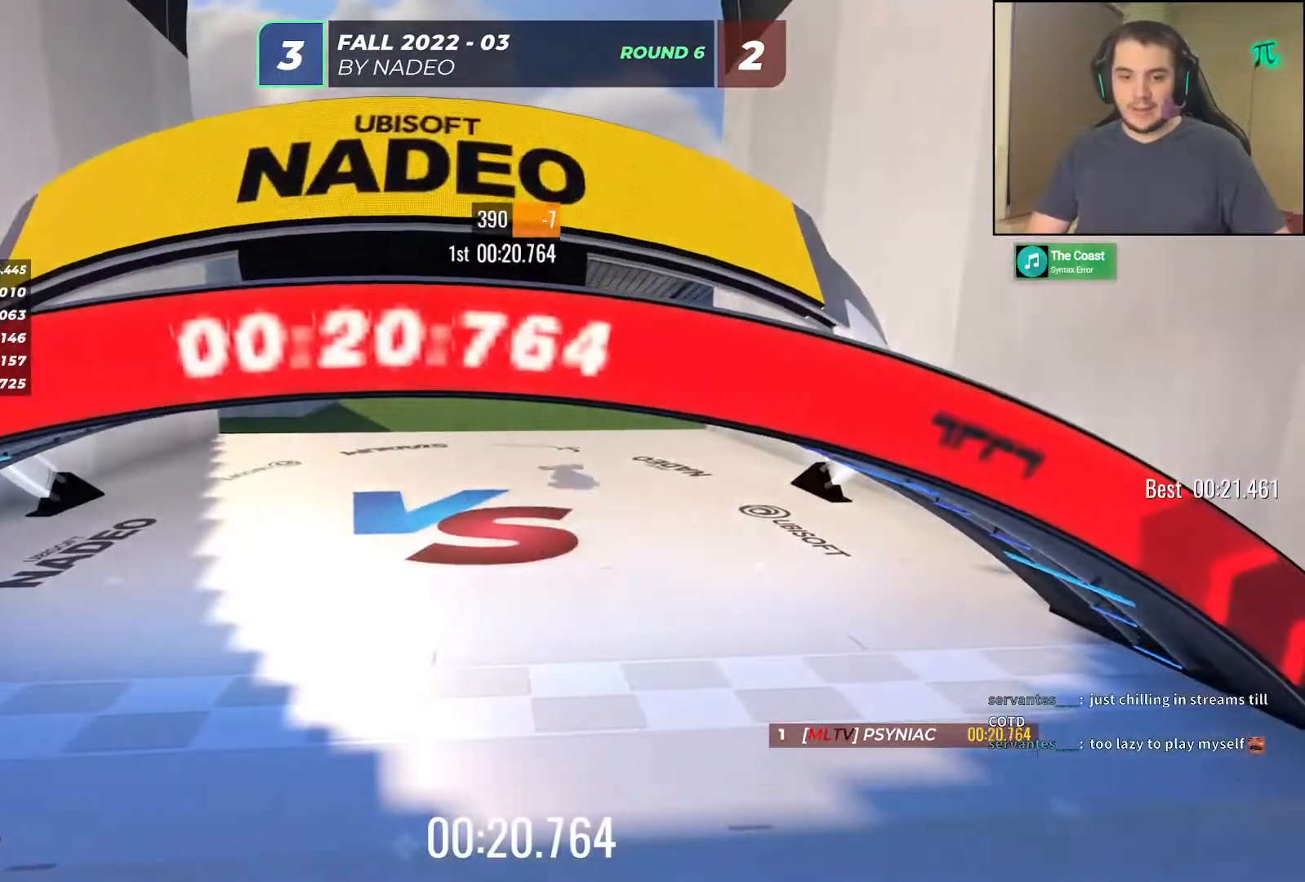
{"keys": [], "events": [[50, "up", "up"]]}
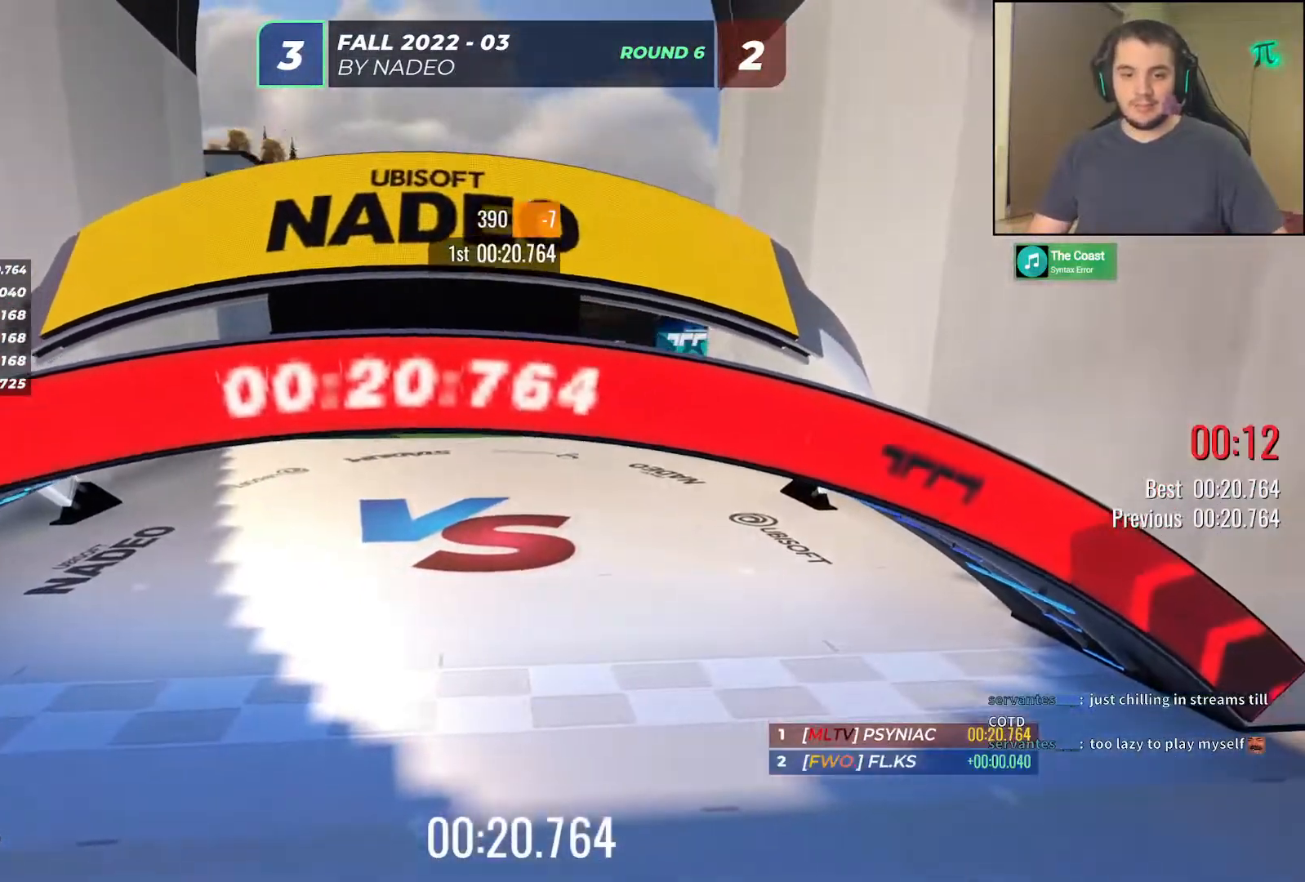
{"keys": [], "events": []}
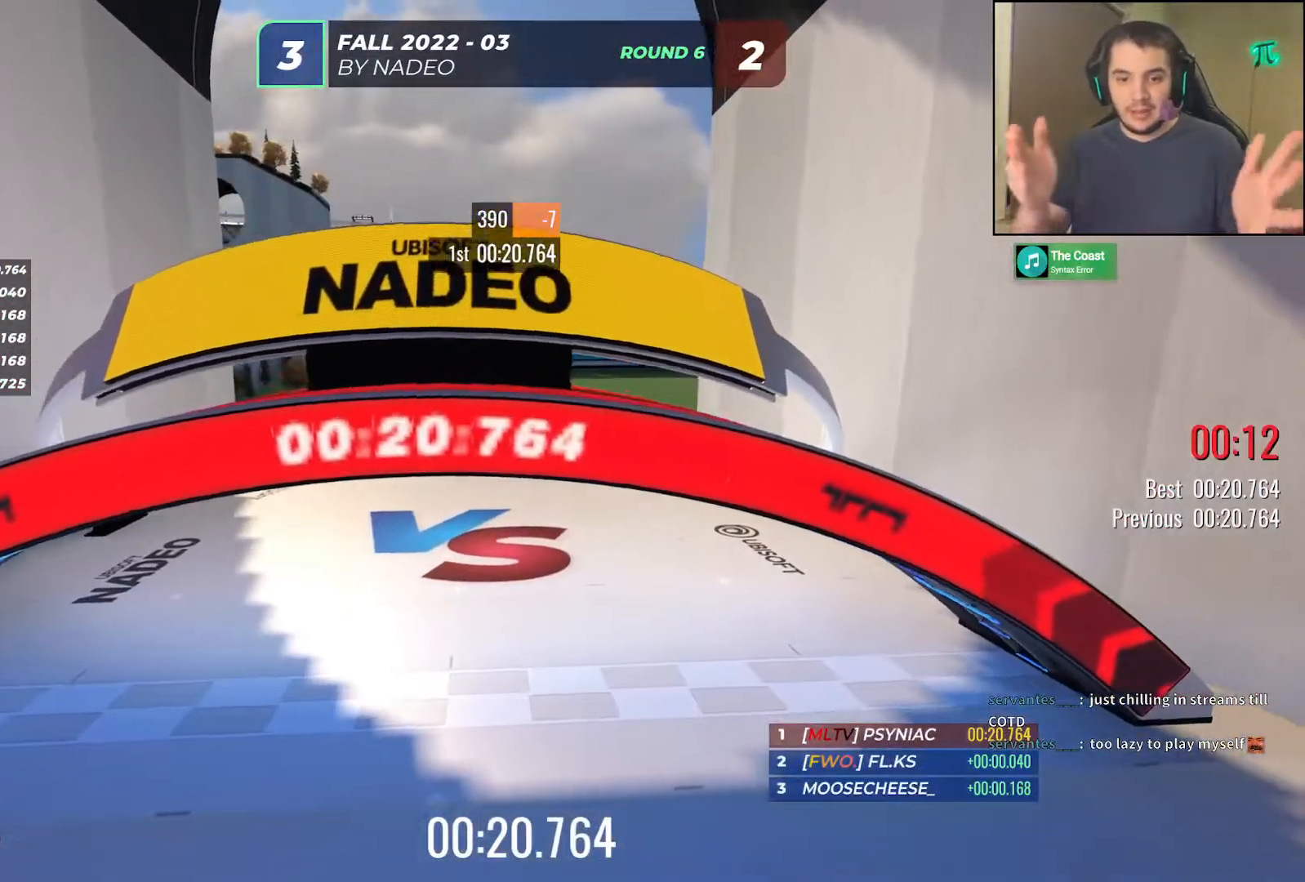
{"keys": [], "events": []}
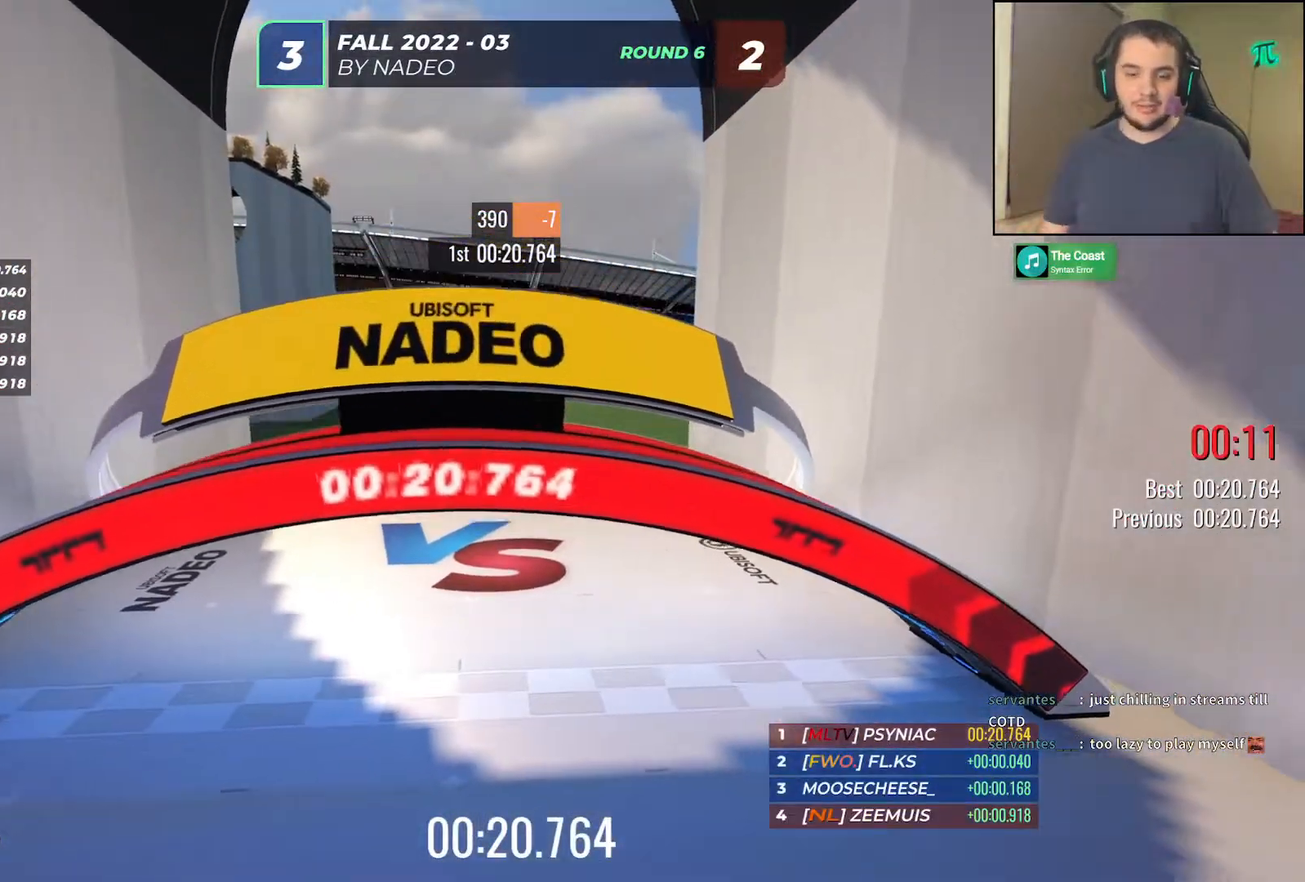
{"keys": [], "events": []}
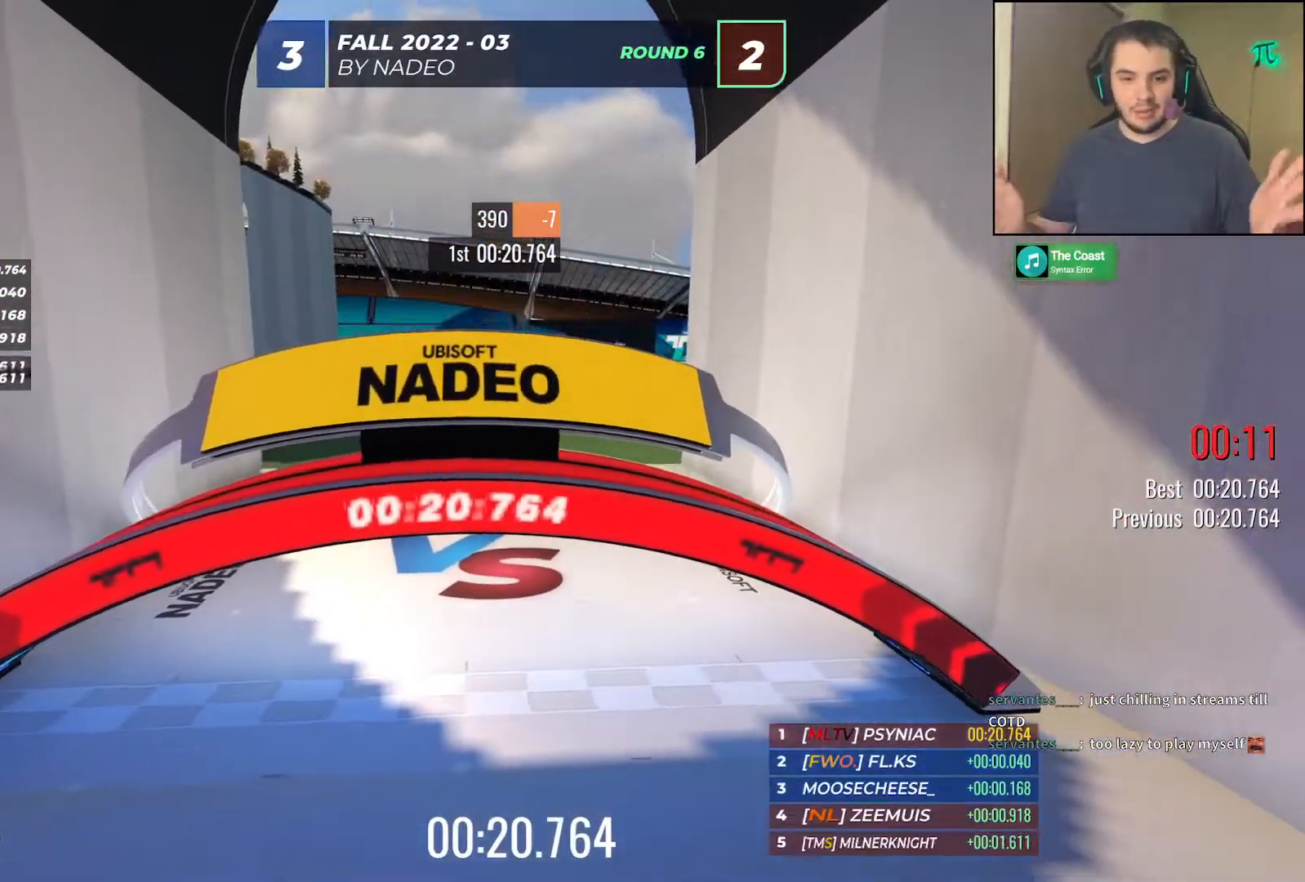
{"keys": [], "events": []}
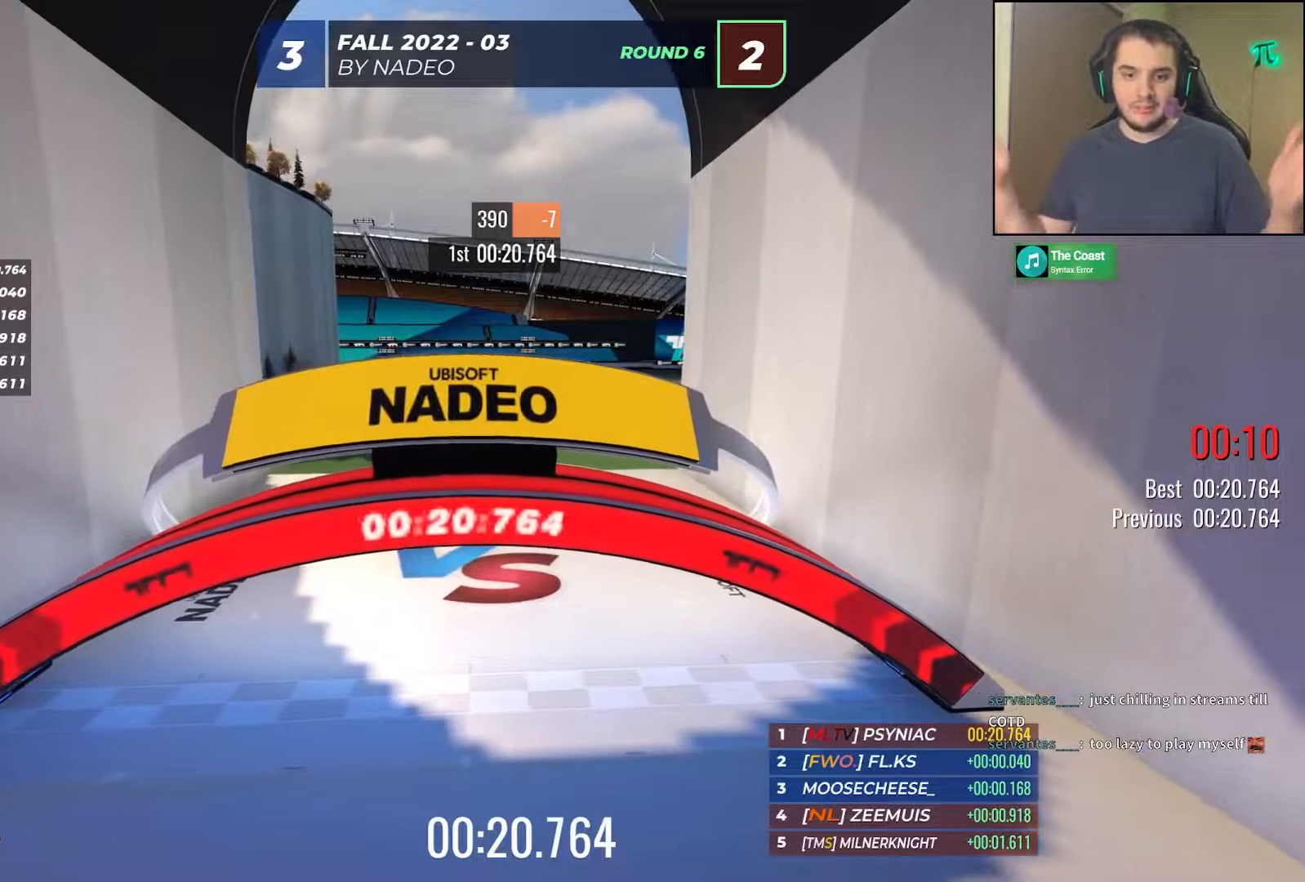
{"keys": [], "events": []}